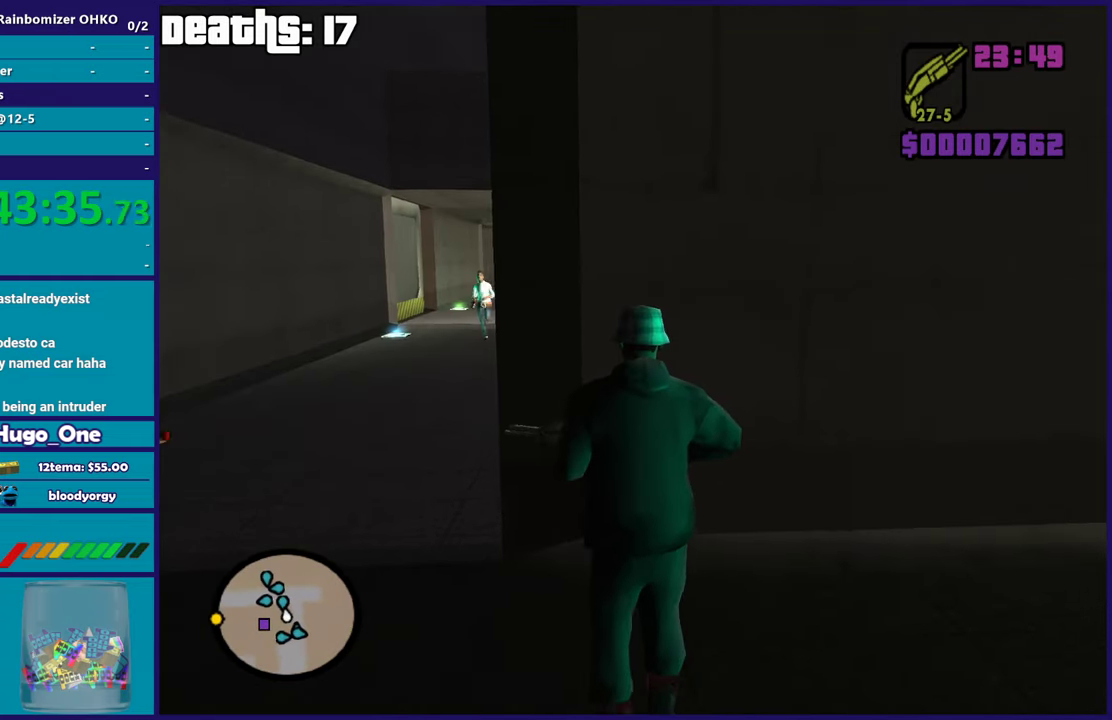
Gameplay with a controller (Xbox layout); each line is a JSON object with the inputs held at the frame after it. "events" lists button and stick changes between this image and that frame as [ms after this image, input, new state], when the widget could be followed in between. This document gives stick clicks only as held states, not as events.
{"buttons": [], "left_stick": "left", "right_stick": "down-left", "events": [[134, "right_stick", "right"], [317, "right_stick", "center"], [484, "left_stick", "left"], [484, "right_stick", "down-left"]]}
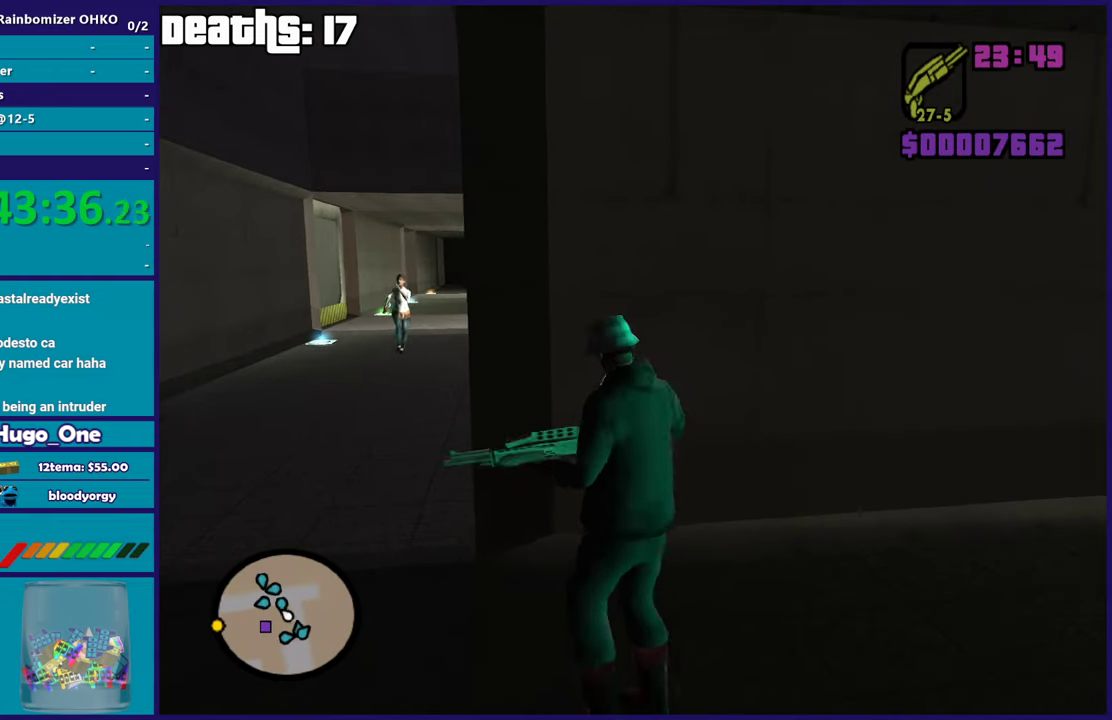
{"buttons": ["L2", "R2"], "left_stick": "center", "right_stick": "center", "events": [[167, "left_stick", "up-left"], [167, "right_stick", "center"], [334, "L2", "down"], [334, "R2", "down"], [367, "left_stick", "center"]]}
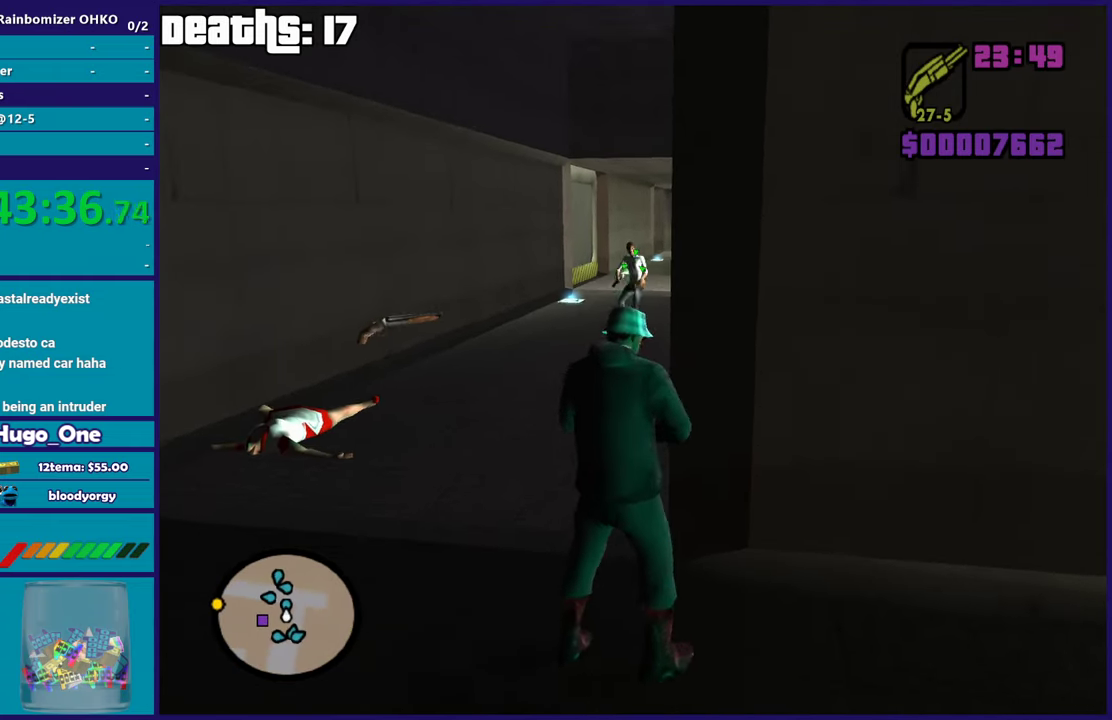
{"buttons": ["L2", "R2"], "left_stick": "center", "right_stick": "center", "events": []}
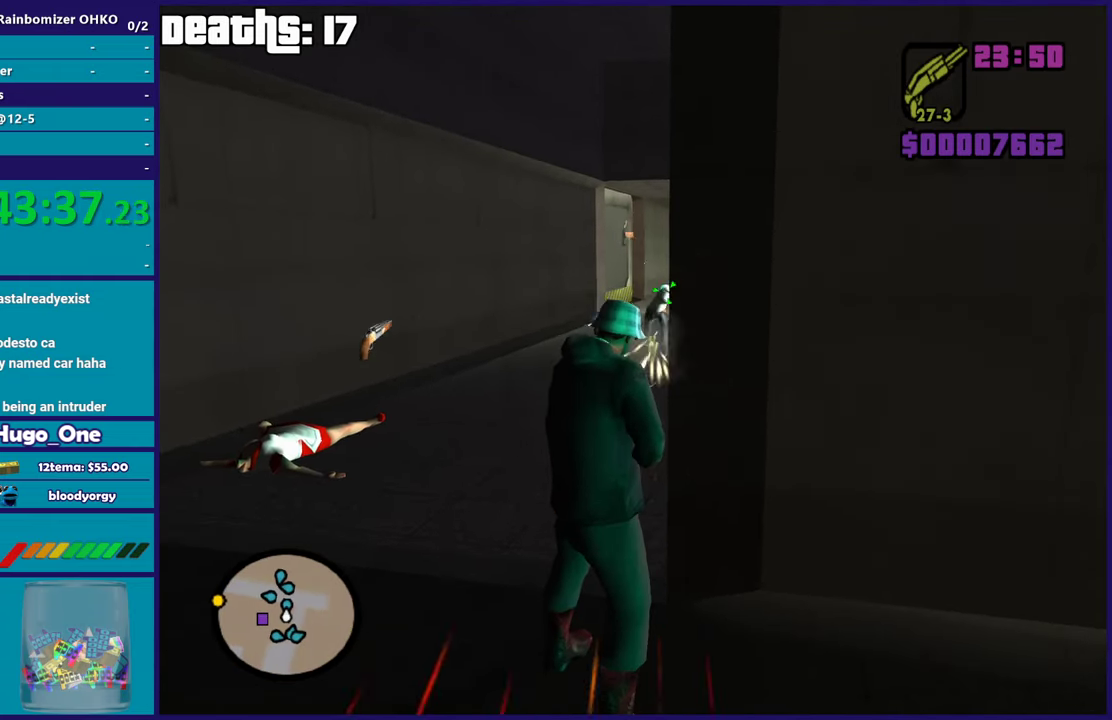
{"buttons": ["A"], "left_stick": "right", "right_stick": "center", "events": [[133, "left_stick", "right"], [150, "R2", "up"], [183, "L2", "up"], [300, "A", "down"], [450, "A", "up"], [500, "A", "down"]]}
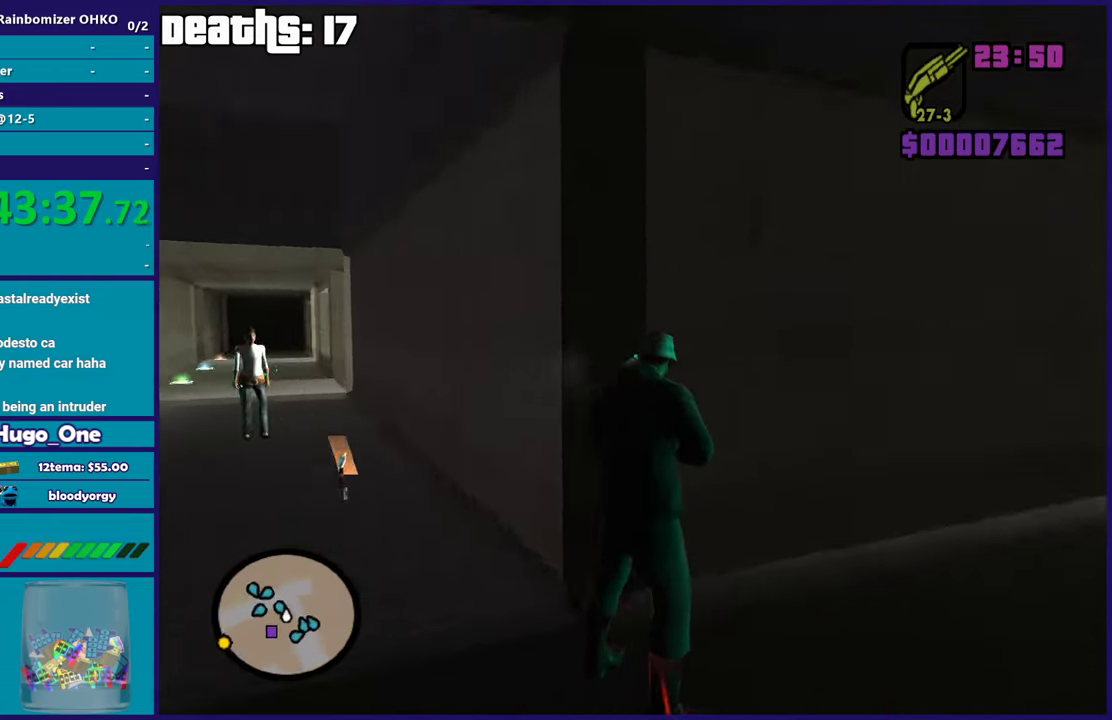
{"buttons": ["A"], "left_stick": "up-right", "right_stick": "center", "events": [[84, "X", "down"], [134, "left_stick", "up-right"], [167, "A", "up"], [284, "X", "up"], [434, "A", "down"]]}
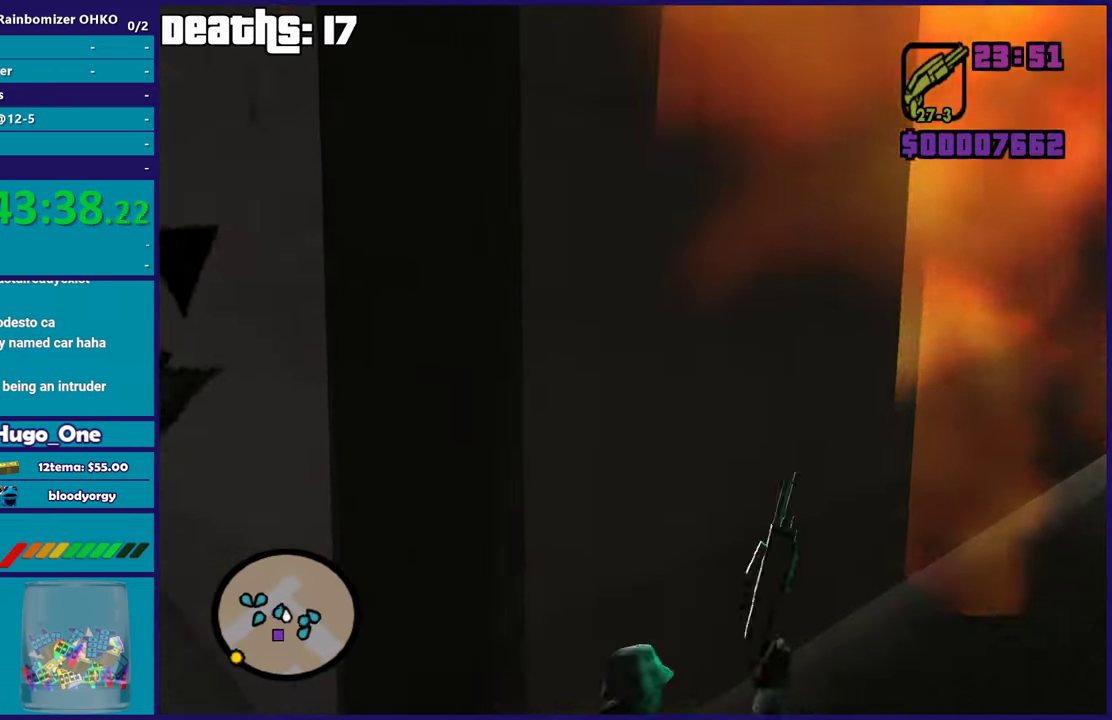
{"buttons": [], "left_stick": "center", "right_stick": "center", "events": [[67, "A", "up"], [183, "left_stick", "center"]]}